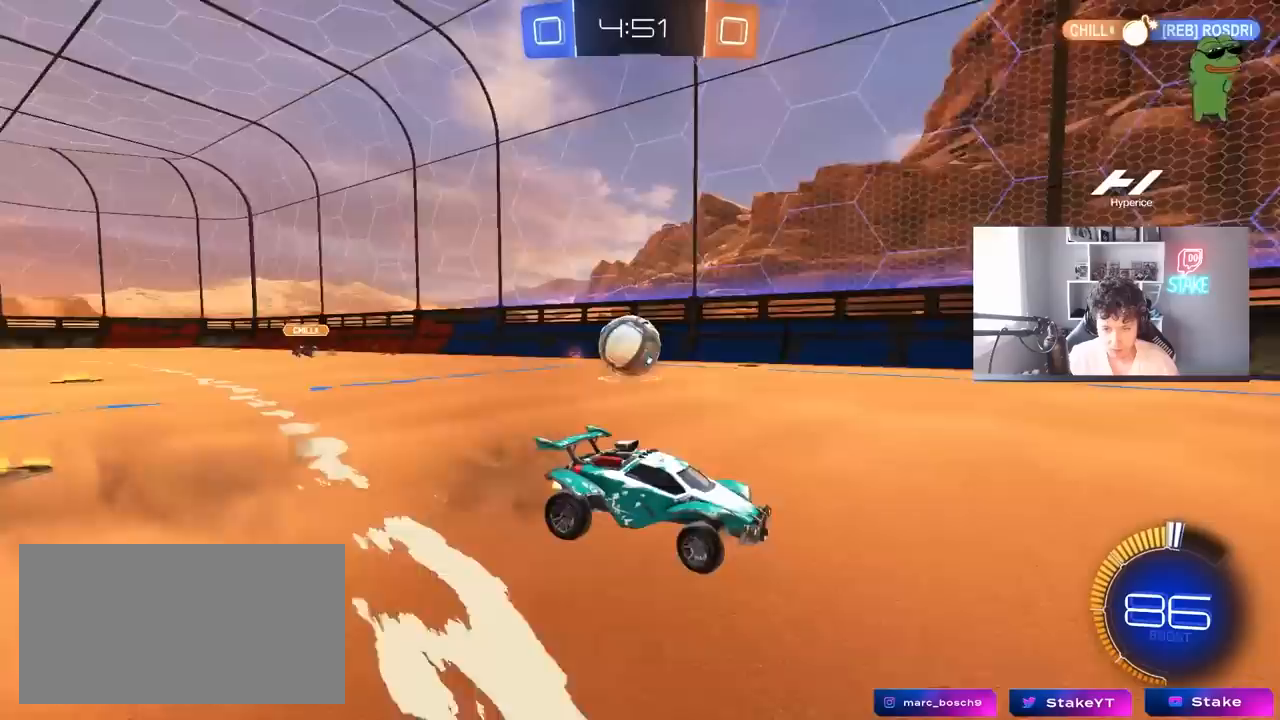
Gameplay with keyboard and mouse; each line is a JSON object with the keys and mouse buttons held at the frame after it. "events" lists presses ("down") and releases ("up") of "1", "2", "3", "4", "5", "a", "alt", "c", "caps_lock", "ctrl", "d", "e", "f", "g", "q", "r", "s", "shift", "space", "t", "tab", "v", "w", "x", "z", "mouse_left", "mouse_wheel" and "mouse_right" between this image and that frame as [ms after this image, input, new state], when the widget could be followed in between. "mouse_left", "mouse_wheel", "mouse_right" = the "left", "wheel", "right" buttons of the "mouse" list. No other keys are recorded. "wheel" means that the mouse wheel is clicked or scrolled. "mouse_move" is the direction in which the mouse moves at that frame (one of eight, or "still"), when it could be read.
{"keys": ["a", "s"], "mouse": [], "mouse_move": "still", "events": [[100, "shift", "up"], [150, "d", "up"], [283, "w", "up"], [333, "a", "down"], [433, "s", "down"]]}
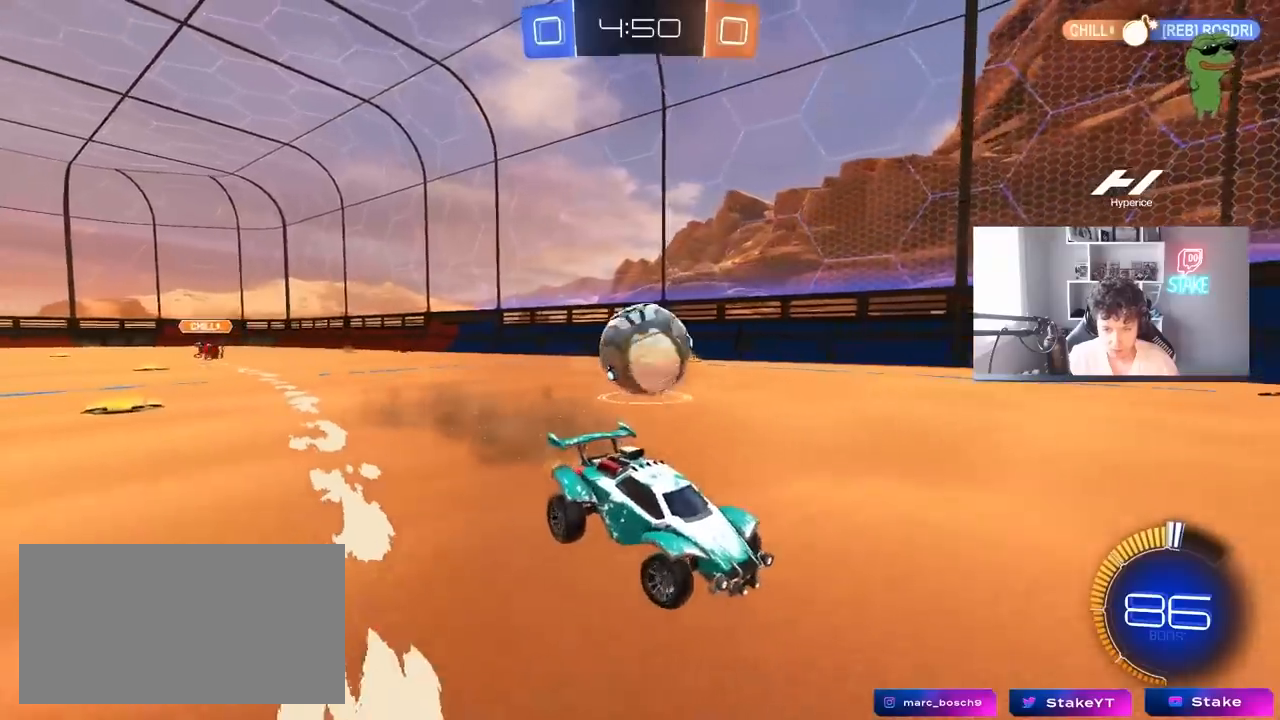
{"keys": ["a", "shift"], "mouse": ["right"], "mouse_move": "down", "events": [[17, "s", "up"], [117, "w", "down"], [200, "w", "up"], [250, "a", "up"], [250, "mouse_left", "down"], [250, "mouse_right", "down"], [300, "mouse_right", "up"], [350, "a", "down"], [350, "mouse_left", "up"], [350, "shift", "down"], [400, "mouse_right", "down"]]}
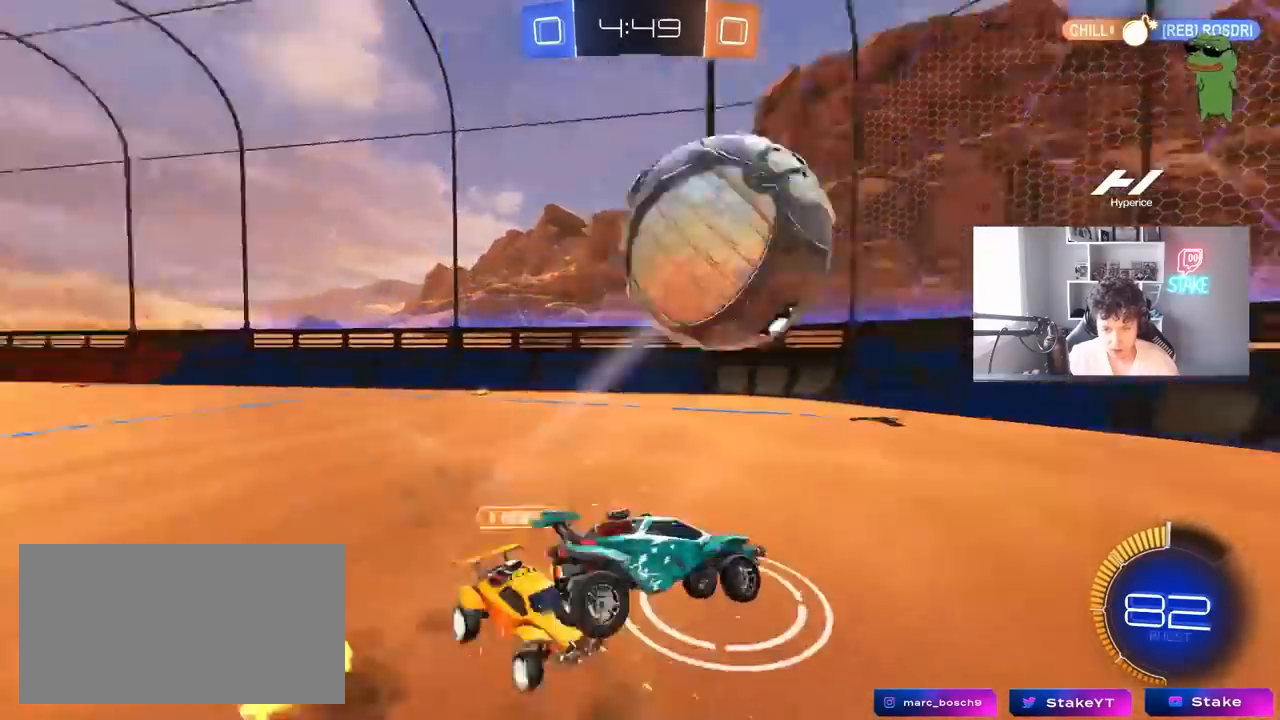
{"keys": ["a", "s", "shift"], "mouse": [], "mouse_move": "still", "events": [[83, "mouse_right", "up"], [367, "s", "down"]]}
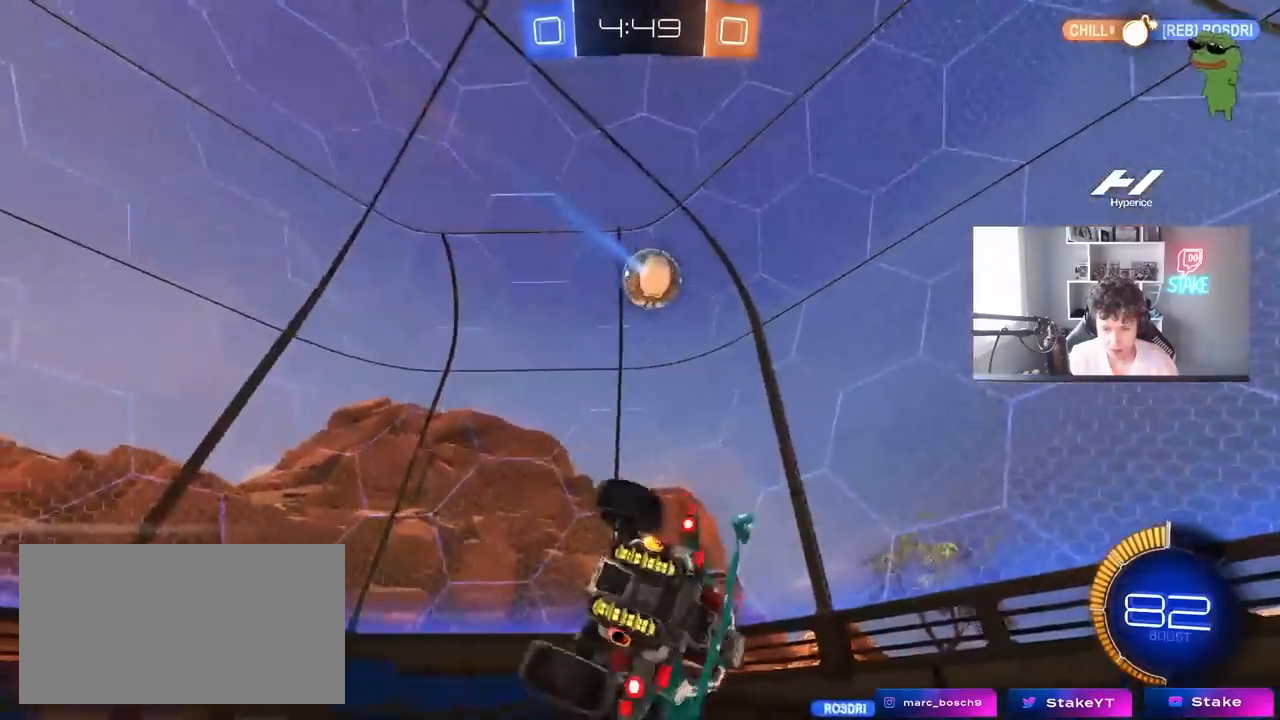
{"keys": ["d", "space", "w"], "mouse": [], "mouse_move": "still", "events": [[233, "a", "up"], [233, "d", "down"], [233, "s", "up"], [233, "shift", "up"], [383, "w", "down"], [467, "space", "down"]]}
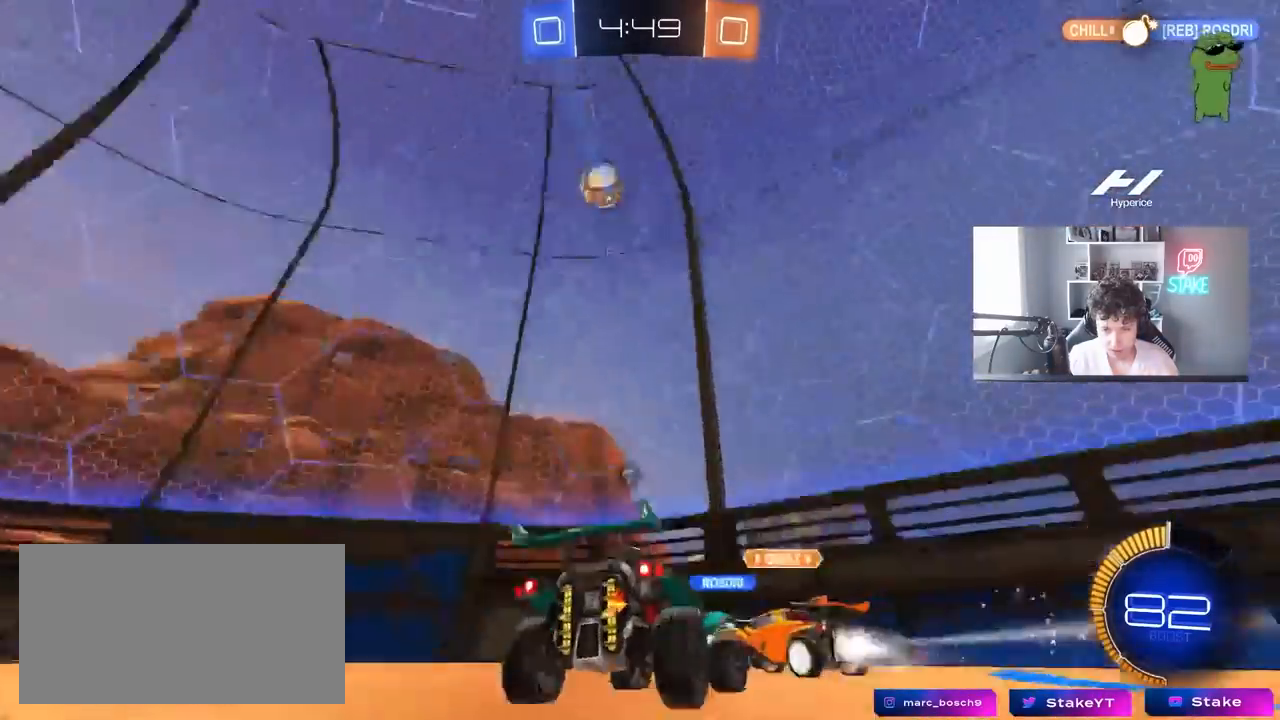
{"keys": [], "mouse": ["left"], "mouse_move": "still", "events": [[117, "mouse_right", "down"], [167, "space", "up"], [167, "w", "up"], [200, "d", "up"], [200, "mouse_right", "up"], [250, "a", "down"], [300, "mouse_left", "down"], [500, "a", "up"]]}
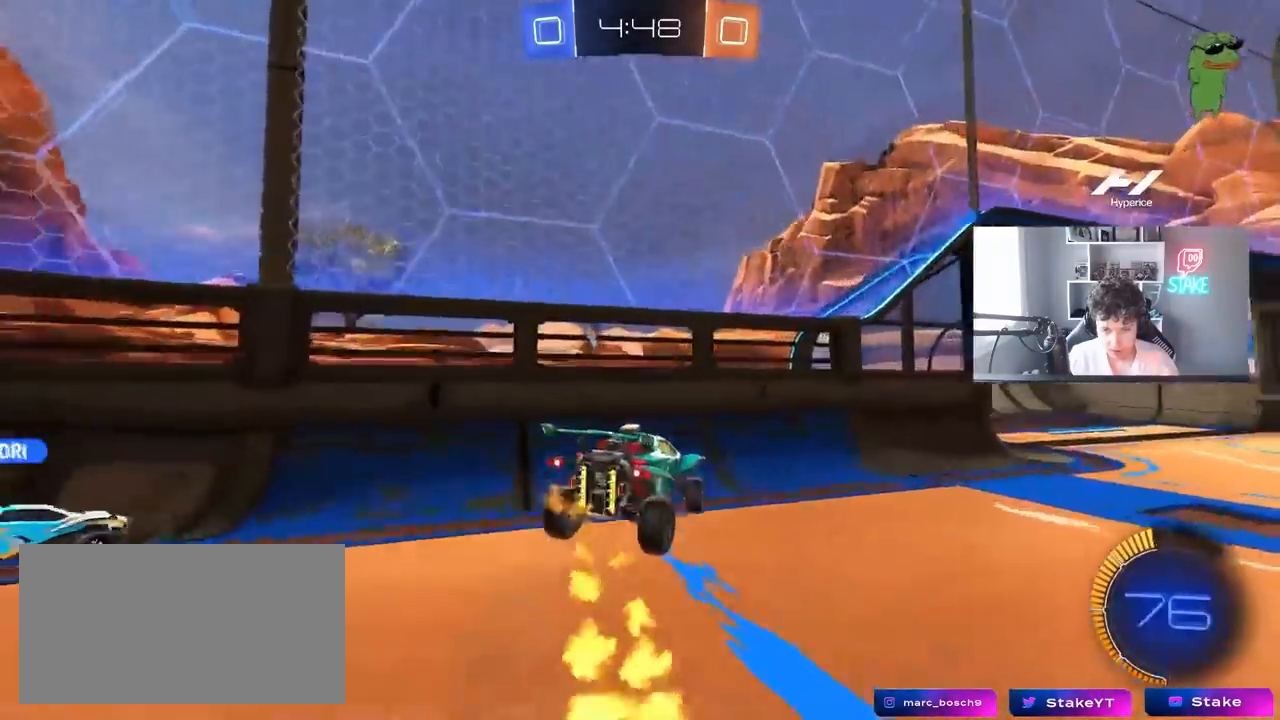
{"keys": ["w"], "mouse": [], "mouse_move": "still", "events": [[33, "mouse_left", "up"], [33, "s", "down"], [33, "space", "down"], [133, "d", "down"], [133, "shift", "down"], [183, "space", "up"], [317, "d", "up"], [317, "s", "up"], [317, "shift", "up"], [467, "w", "down"]]}
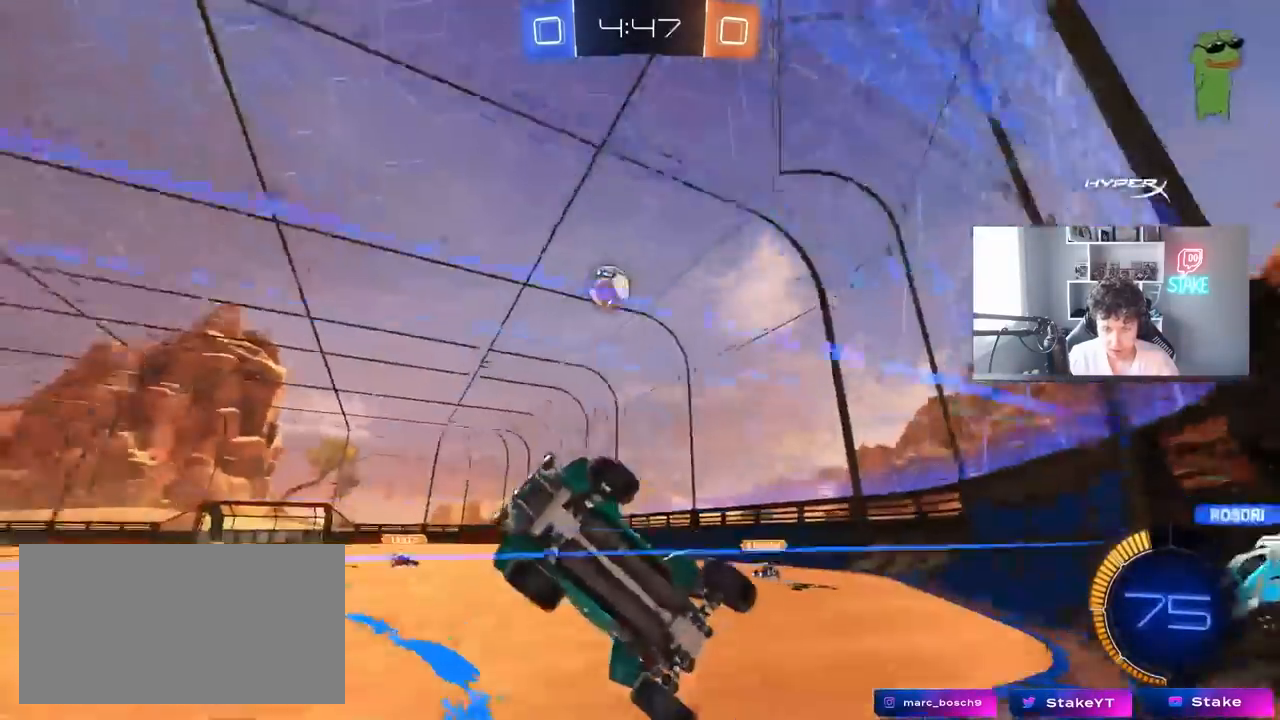
{"keys": ["d", "w"], "mouse": [], "mouse_move": "still", "events": [[50, "mouse_right", "down"], [200, "mouse_right", "up"], [383, "d", "down"]]}
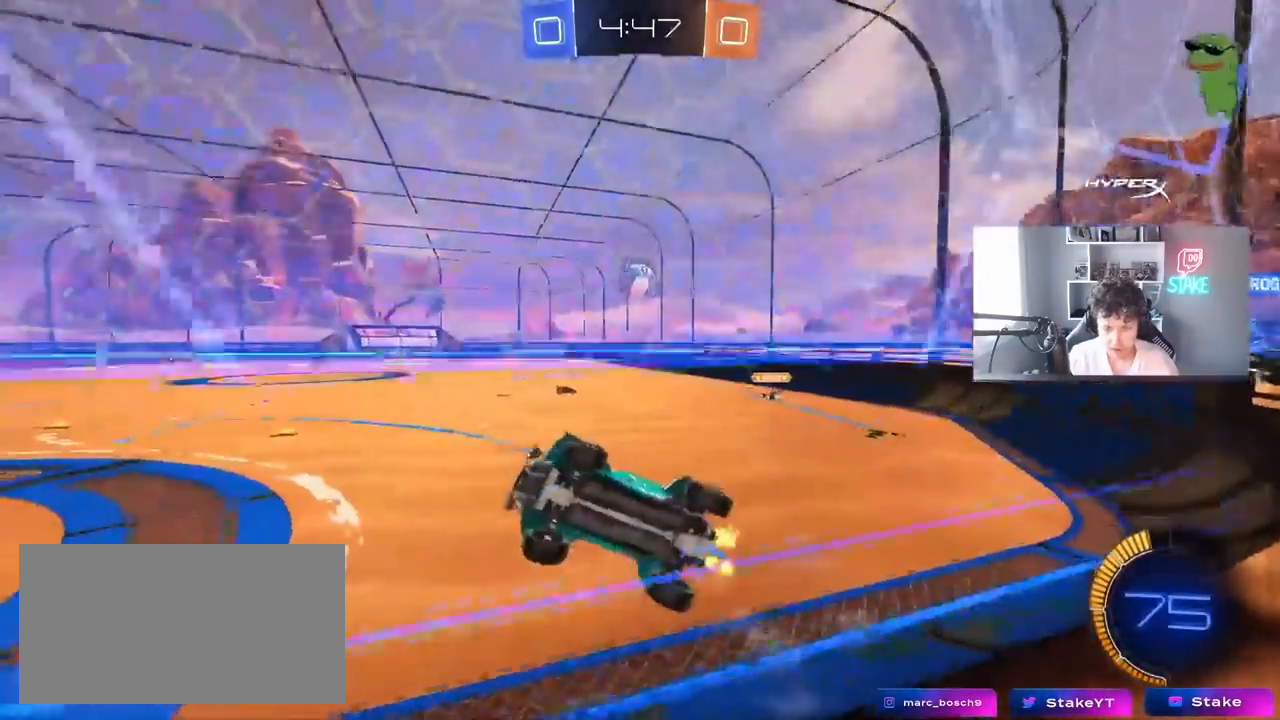
{"keys": ["d"], "mouse": [], "mouse_move": "still", "events": [[17, "shift", "down"], [167, "shift", "up"], [483, "w", "up"]]}
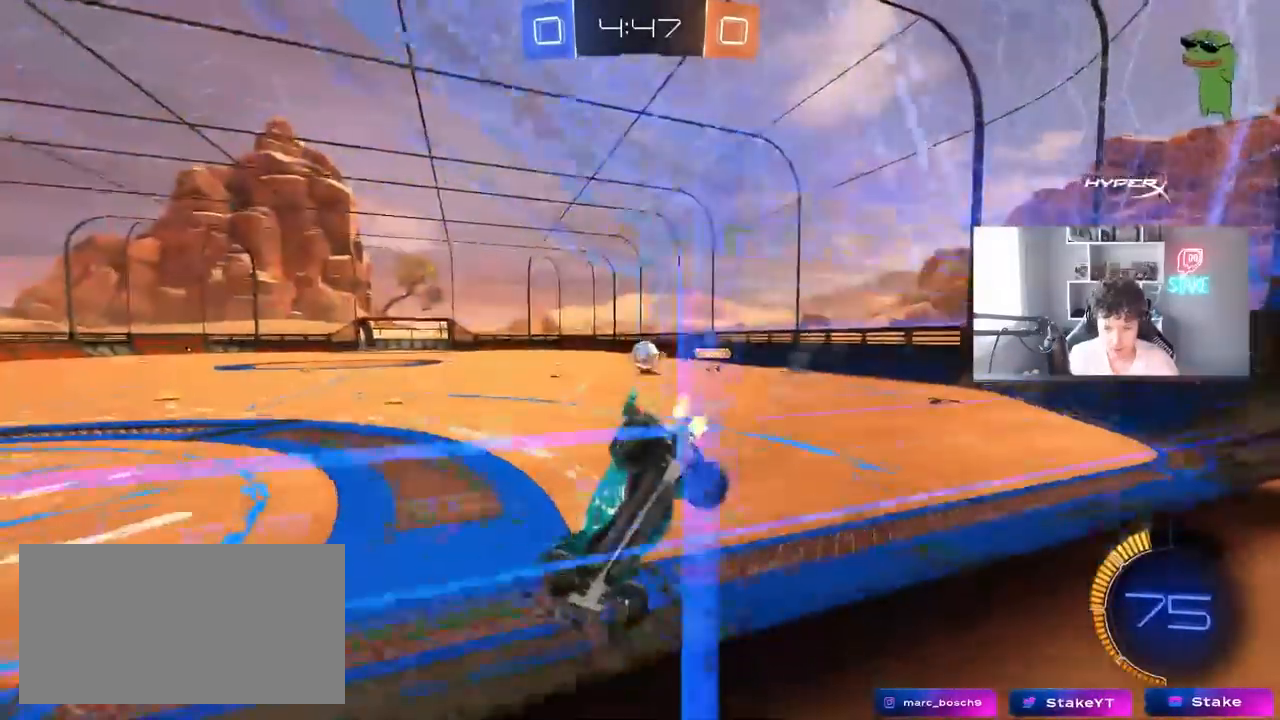
{"keys": ["a", "w"], "mouse": [], "mouse_move": "still", "events": [[83, "s", "down"], [183, "d", "up"], [217, "s", "up"], [267, "a", "down"], [367, "w", "down"]]}
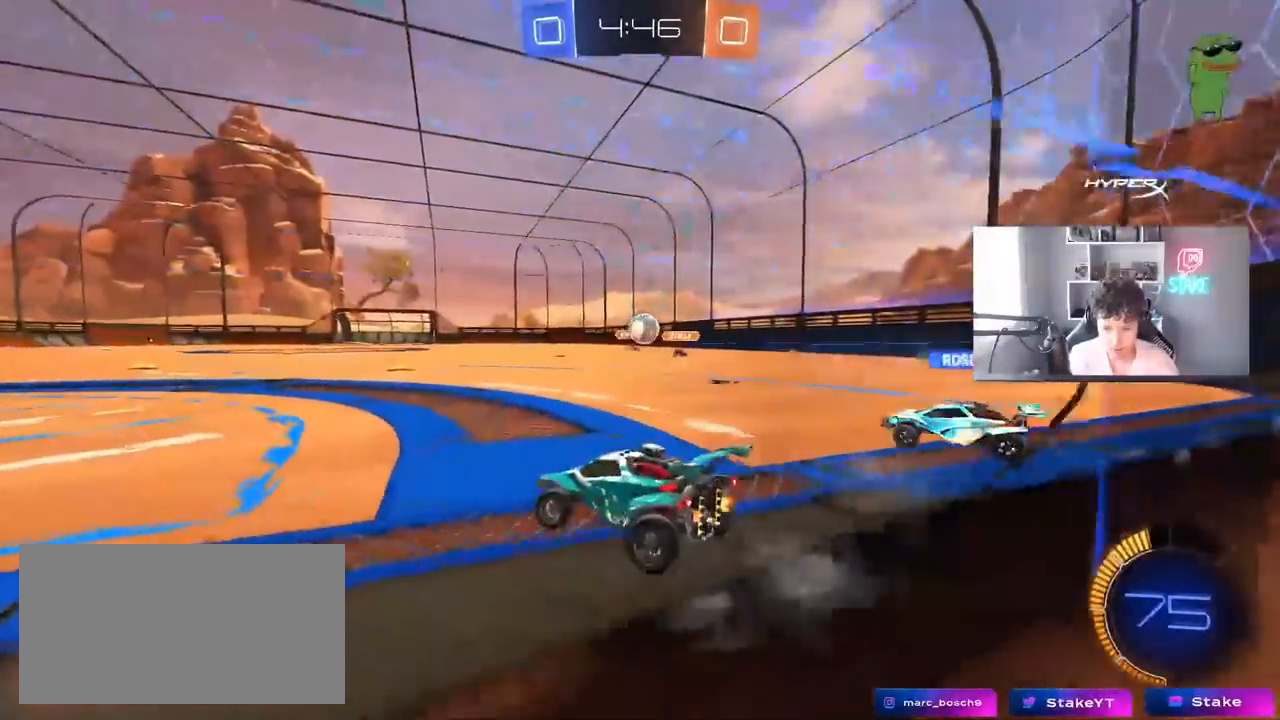
{"keys": ["d", "w"], "mouse": [], "mouse_move": "still", "events": [[50, "w", "up"], [383, "a", "up"], [433, "d", "down"], [433, "w", "down"]]}
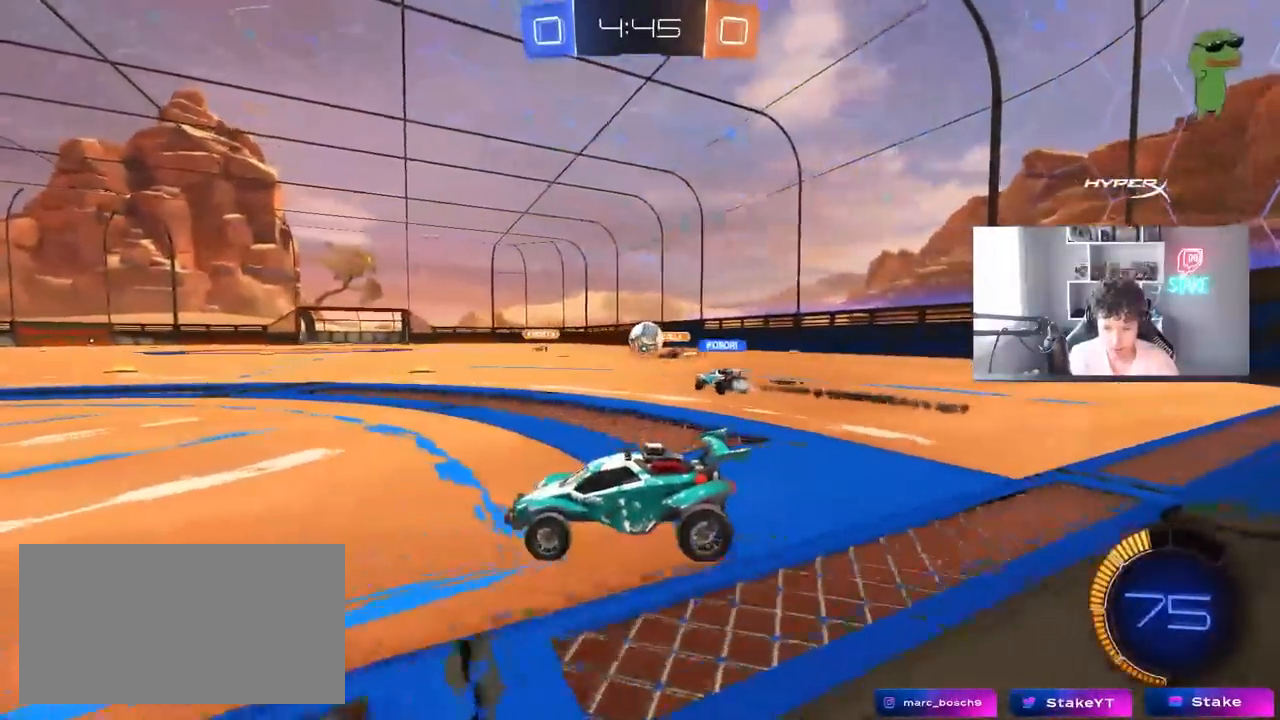
{"keys": ["d", "w"], "mouse": [], "mouse_move": "still", "events": [[67, "d", "up"], [217, "d", "down"], [217, "w", "up"], [400, "w", "down"]]}
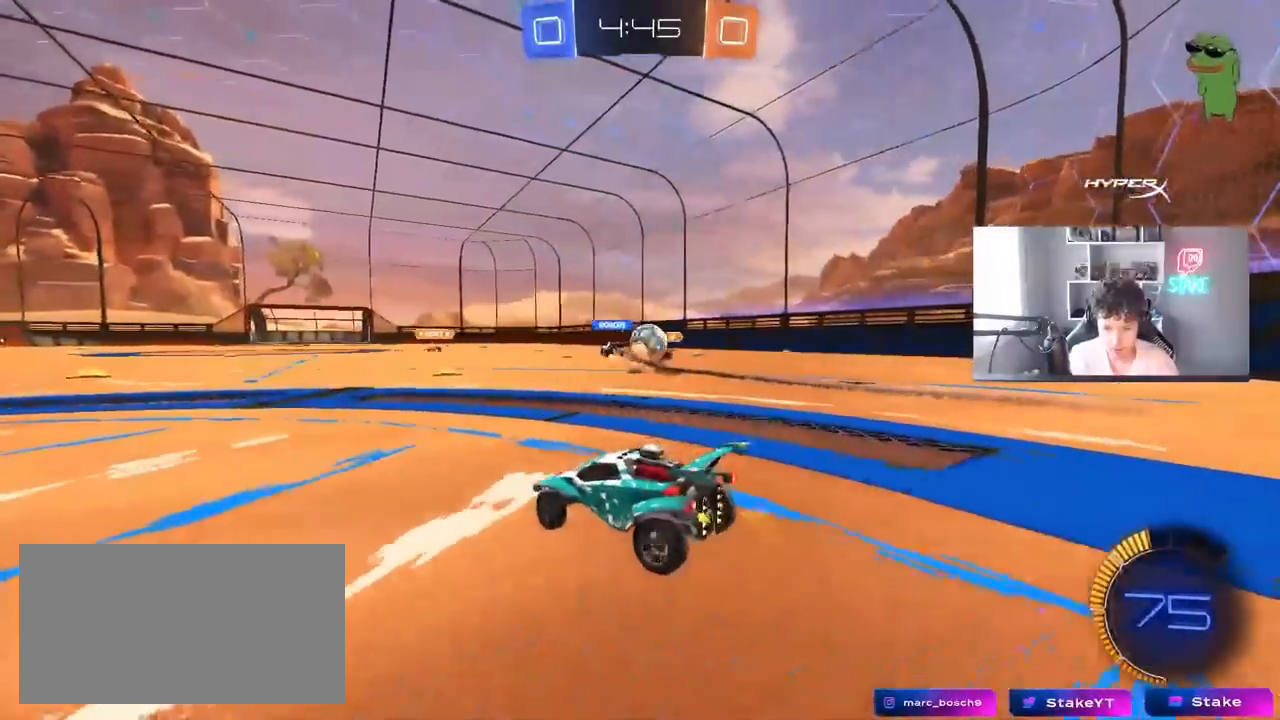
{"keys": ["d", "w"], "mouse": ["left"], "mouse_move": "down-left", "events": [[317, "a", "down"], [317, "shift", "down"], [367, "a", "up"], [417, "mouse_left", "down"], [417, "shift", "up"]]}
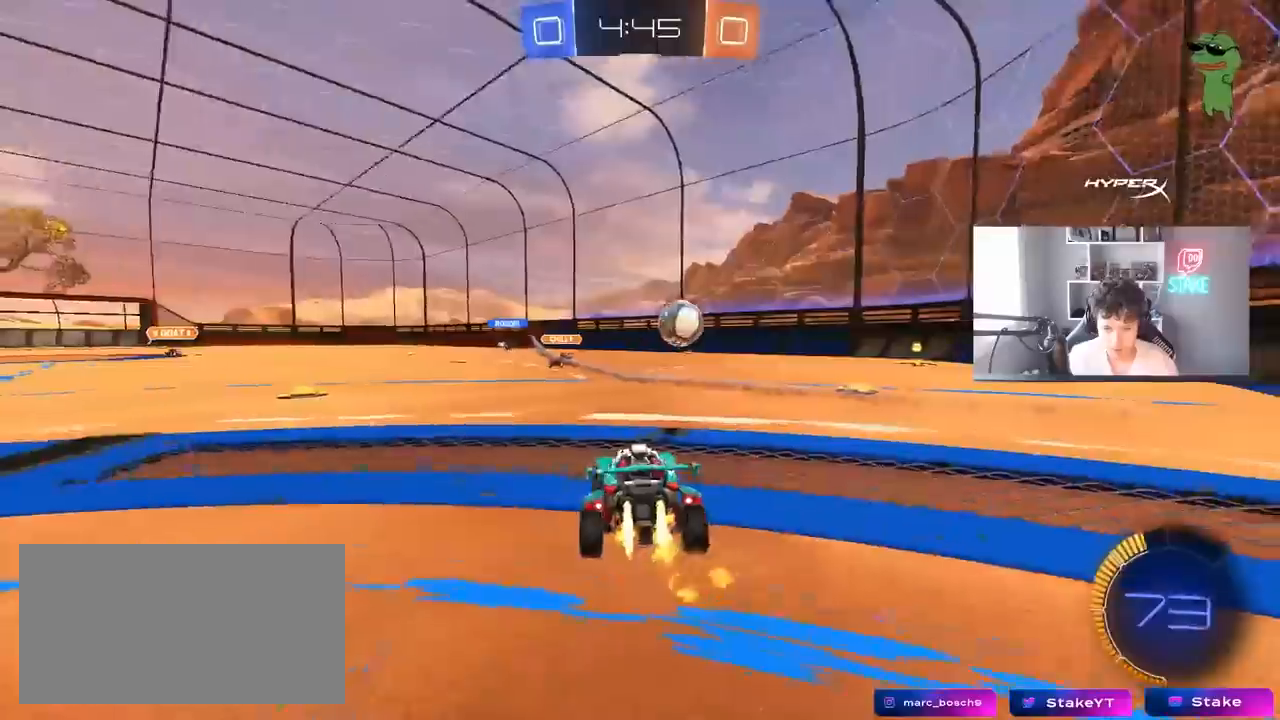
{"keys": ["d", "w"], "mouse": ["left"], "mouse_move": "still", "events": [[283, "d", "up"], [333, "d", "down"]]}
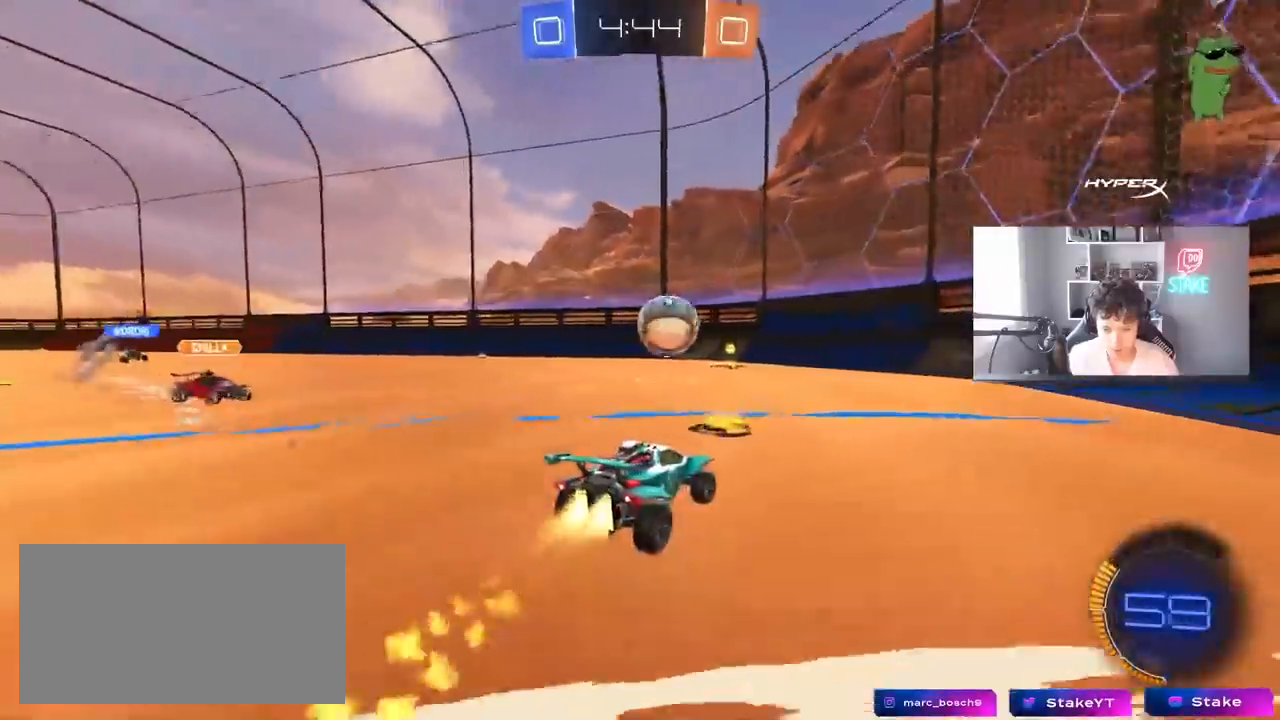
{"keys": ["a", "s"], "mouse": [], "mouse_move": "still", "events": [[217, "a", "down"], [217, "d", "up"], [250, "mouse_right", "down"], [250, "w", "up"], [300, "mouse_left", "up"], [350, "mouse_right", "up"], [350, "s", "down"], [350, "shift", "down"], [483, "shift", "up"]]}
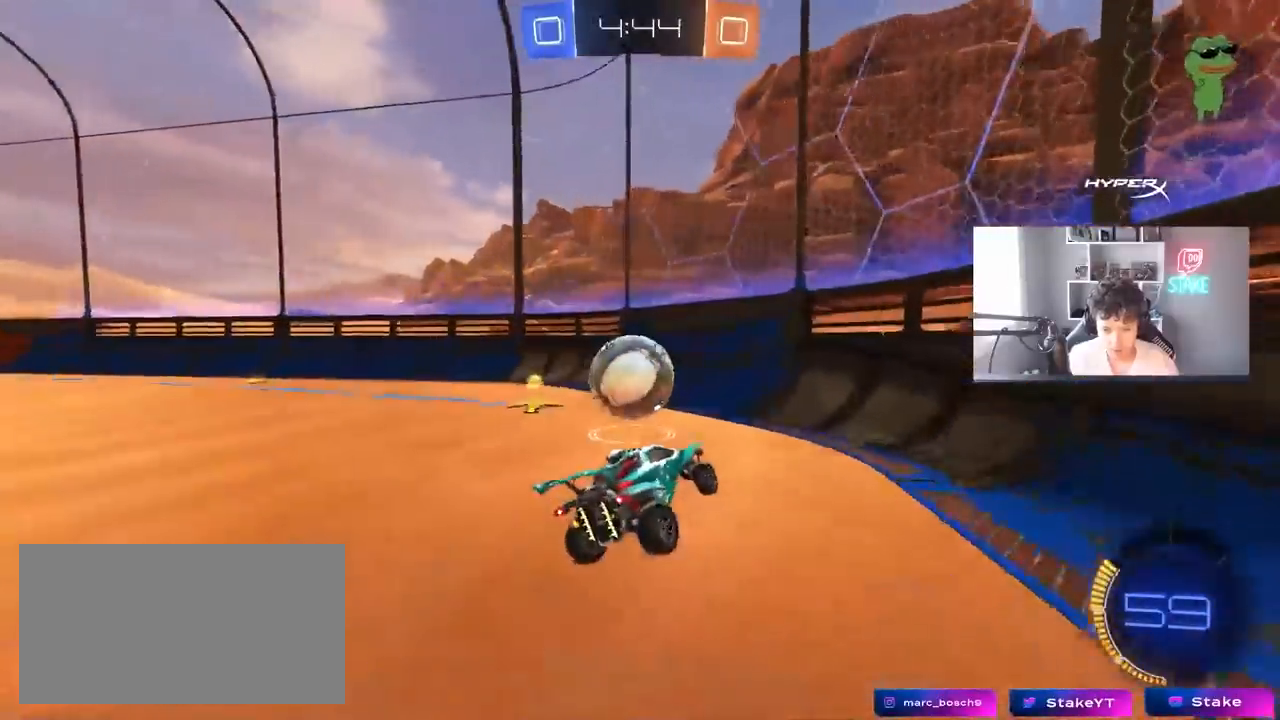
{"keys": ["w"], "mouse": ["right"], "mouse_move": "still", "events": [[83, "a", "up"], [133, "d", "down"], [133, "s", "up"], [367, "d", "up"], [417, "w", "down"], [500, "mouse_right", "down"]]}
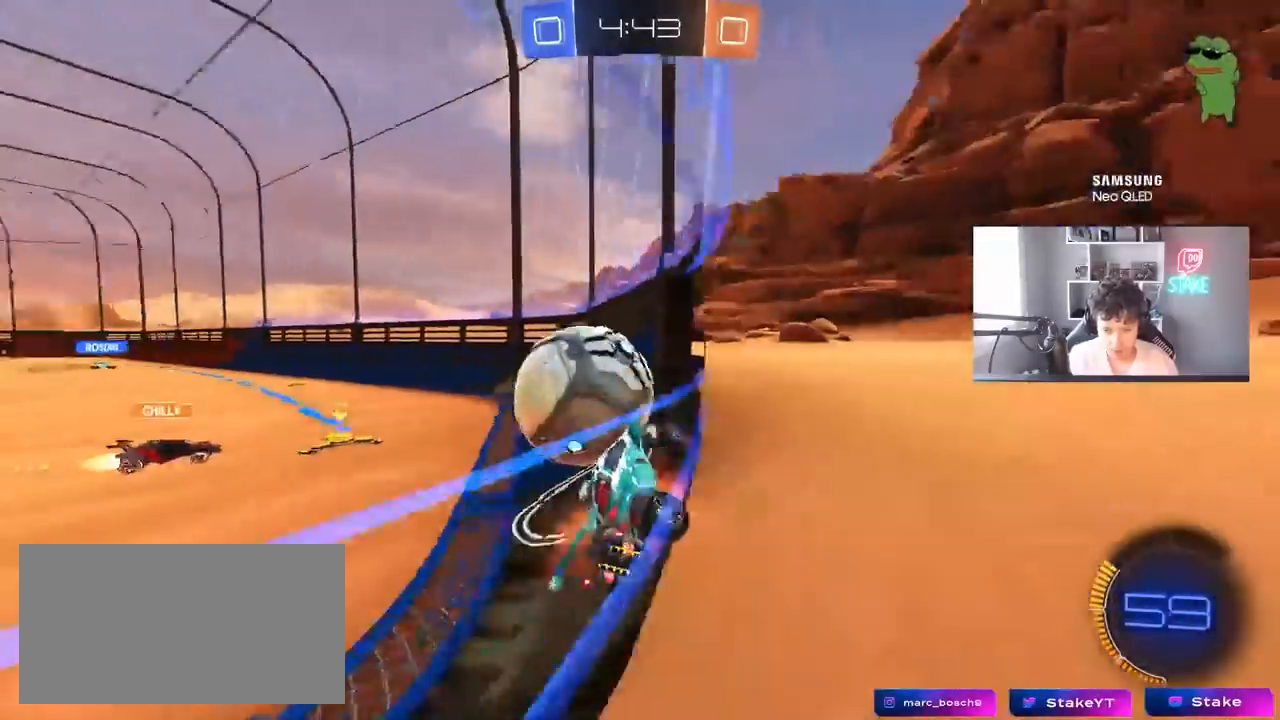
{"keys": [], "mouse": ["left", "right"], "mouse_move": "still", "events": [[50, "mouse_left", "down"], [150, "mouse_right", "up"], [233, "a", "down"], [283, "a", "up"], [383, "d", "down"], [433, "mouse_right", "down"], [467, "d", "up"], [467, "w", "up"]]}
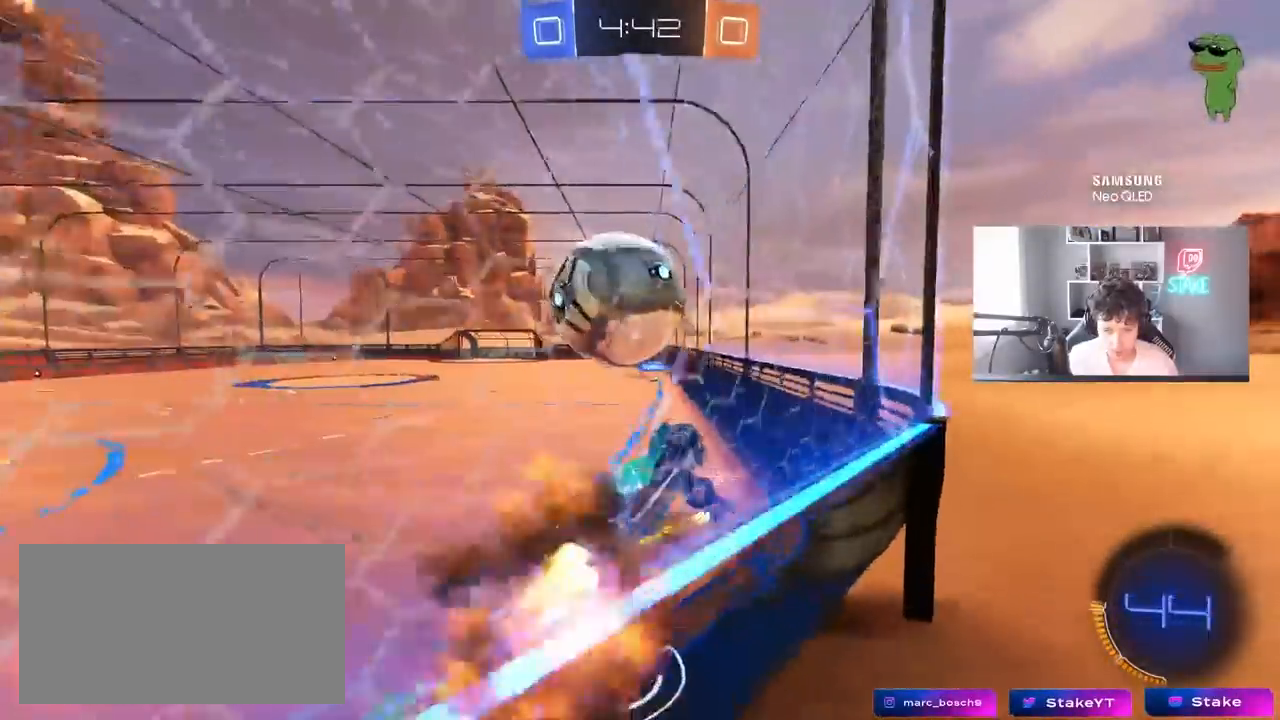
{"keys": [], "mouse": ["left", "right"], "mouse_move": "still", "events": [[17, "d", "down"], [67, "a", "down"], [67, "s", "down"], [117, "a", "up"], [217, "a", "down"], [217, "d", "up"], [217, "mouse_right", "up"], [217, "s", "up"], [300, "a", "up"], [483, "mouse_right", "down"]]}
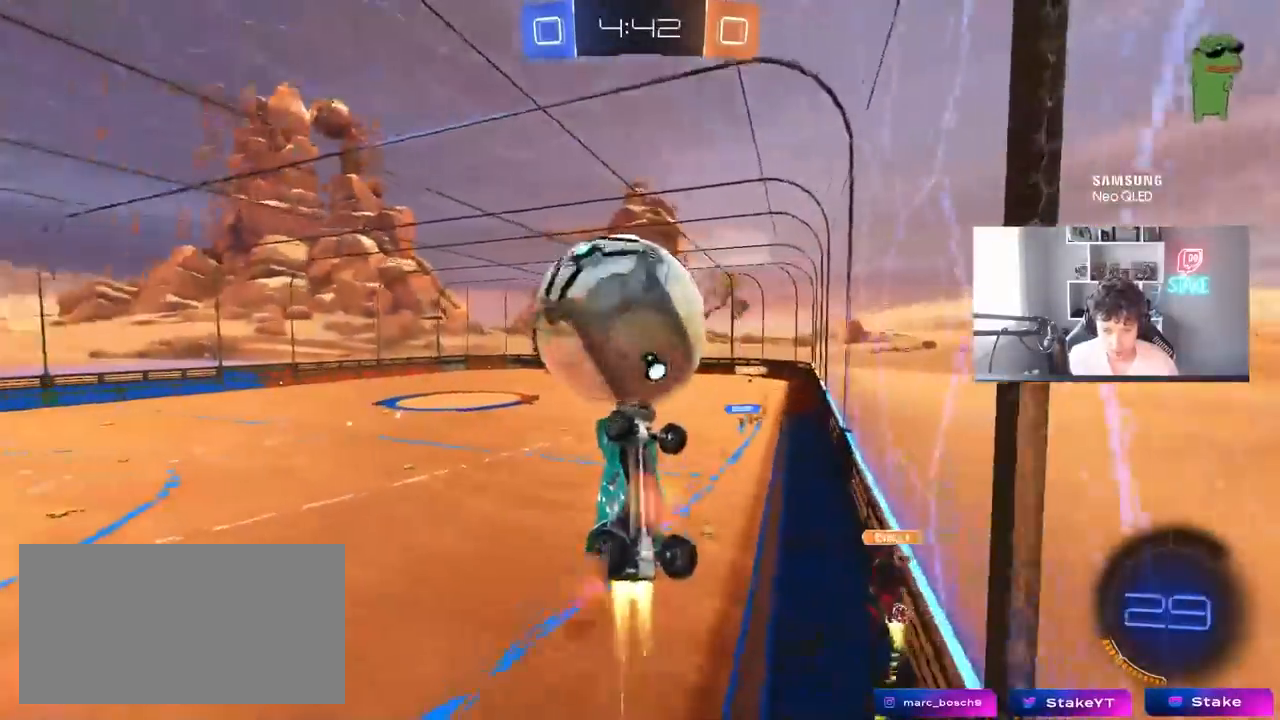
{"keys": ["a", "w"], "mouse": [], "mouse_move": "still", "events": [[33, "a", "down"], [217, "mouse_left", "up"], [217, "mouse_right", "up"], [317, "d", "down"], [417, "d", "up"], [417, "w", "down"]]}
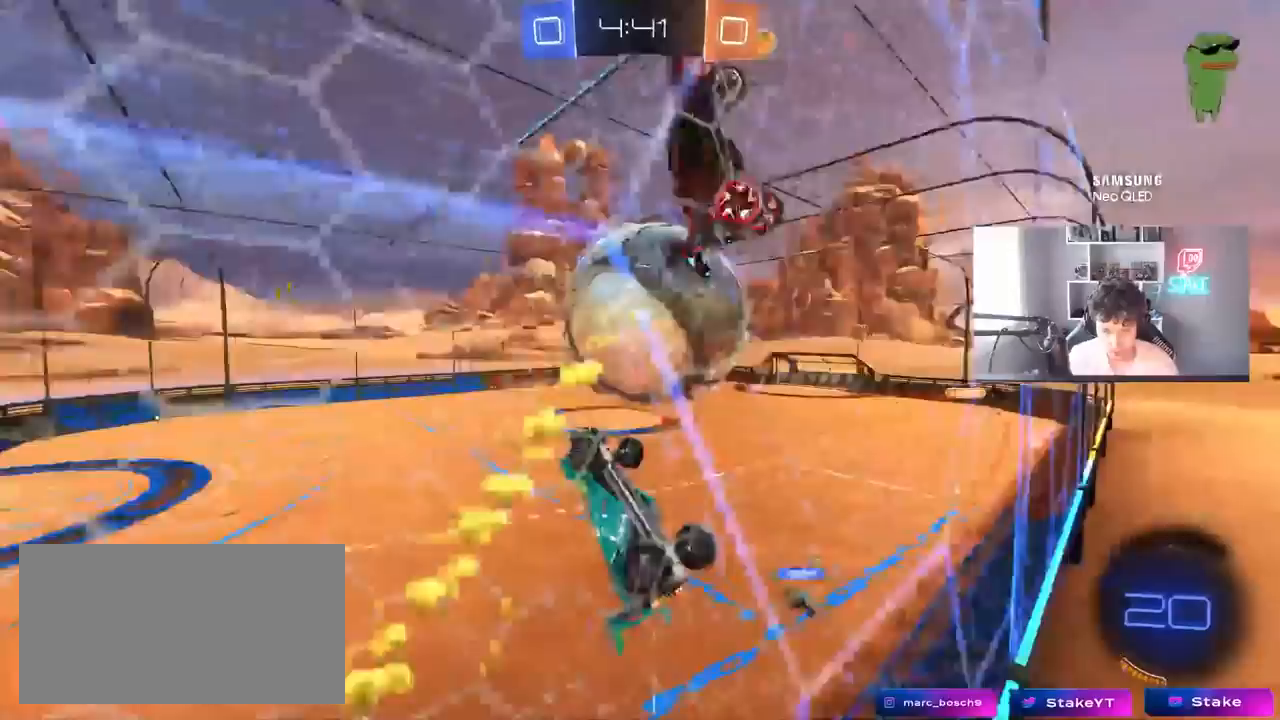
{"keys": ["a", "shift"], "mouse": [], "mouse_move": "still", "events": [[333, "w", "up"], [383, "shift", "down"]]}
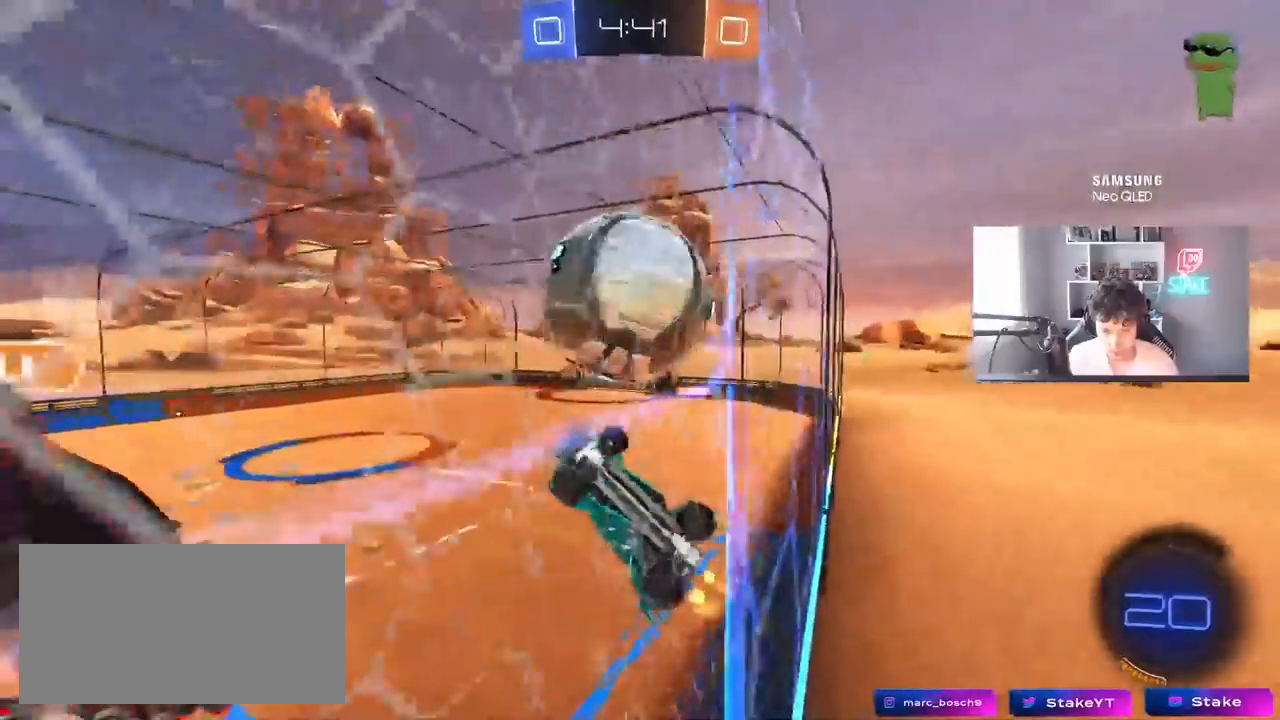
{"keys": ["a", "w"], "mouse": [], "mouse_move": "still", "events": [[17, "s", "down"], [17, "shift", "up"], [67, "a", "up"], [67, "d", "down"], [400, "d", "up"], [400, "s", "up"], [450, "a", "down"], [483, "w", "down"]]}
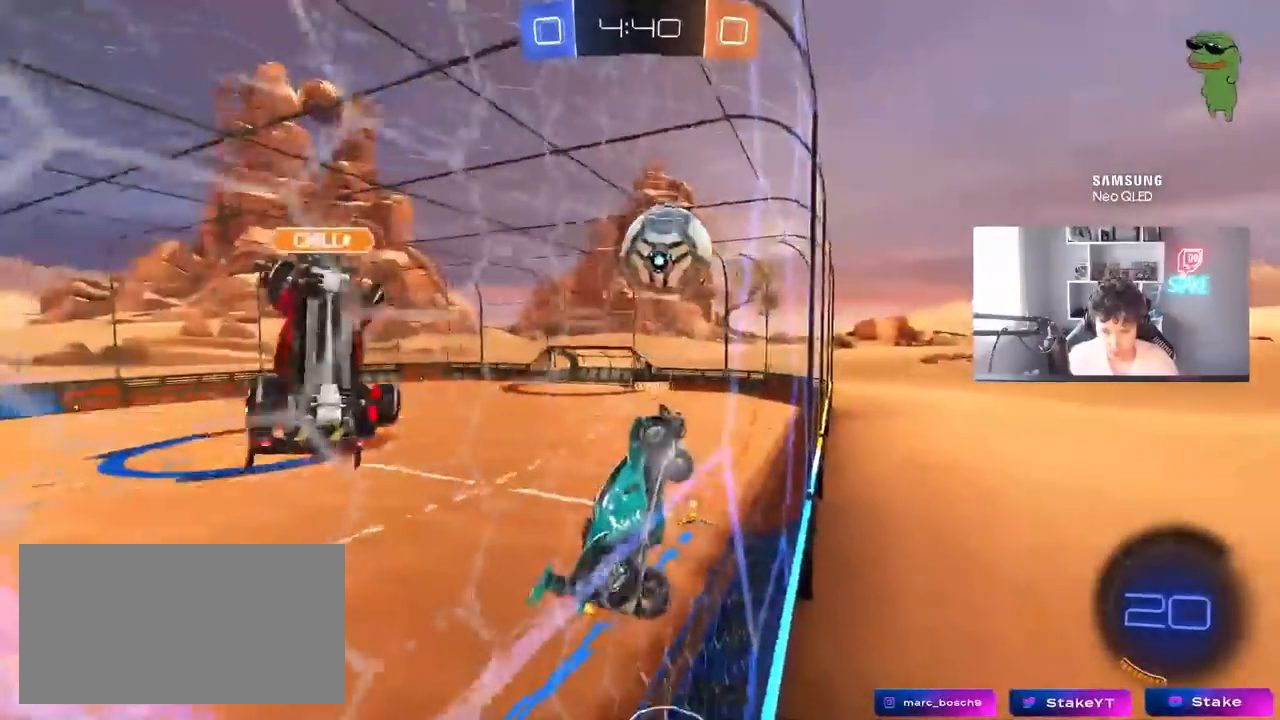
{"keys": ["a", "w"], "mouse": [], "mouse_move": "still", "events": [[183, "mouse_left", "down"], [267, "mouse_left", "up"]]}
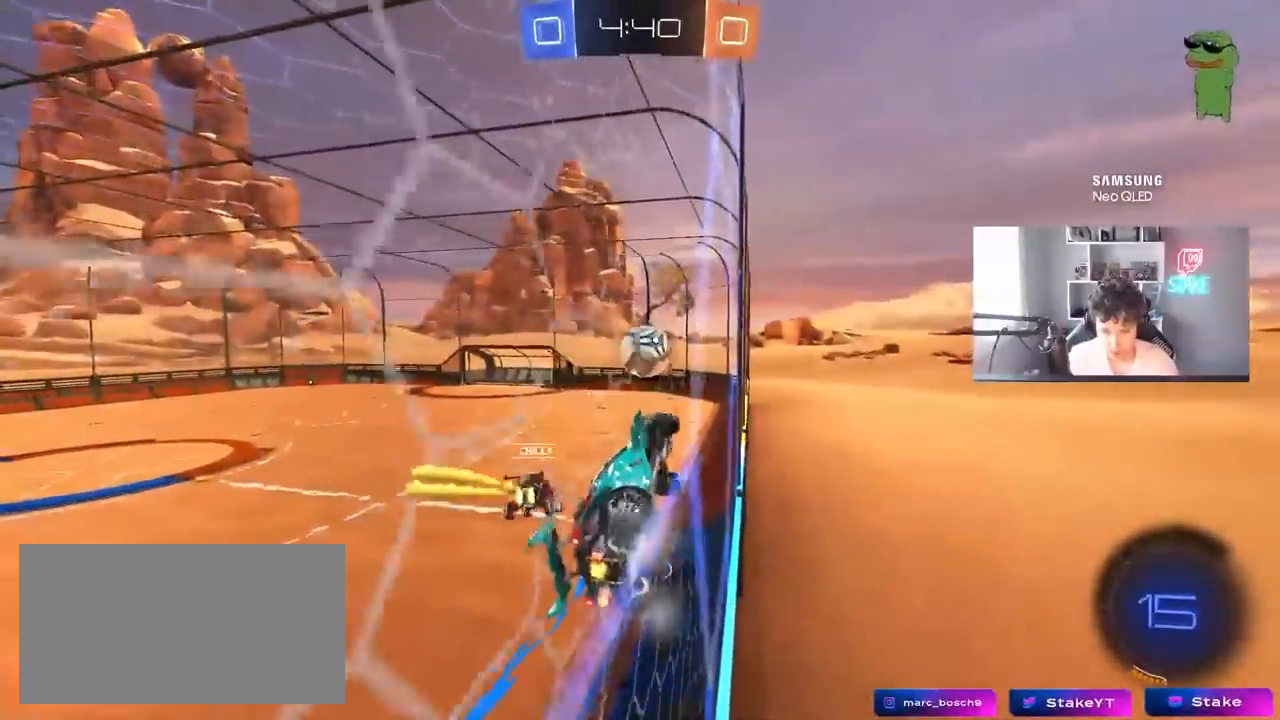
{"keys": ["a", "w"], "mouse": [], "mouse_move": "still", "events": []}
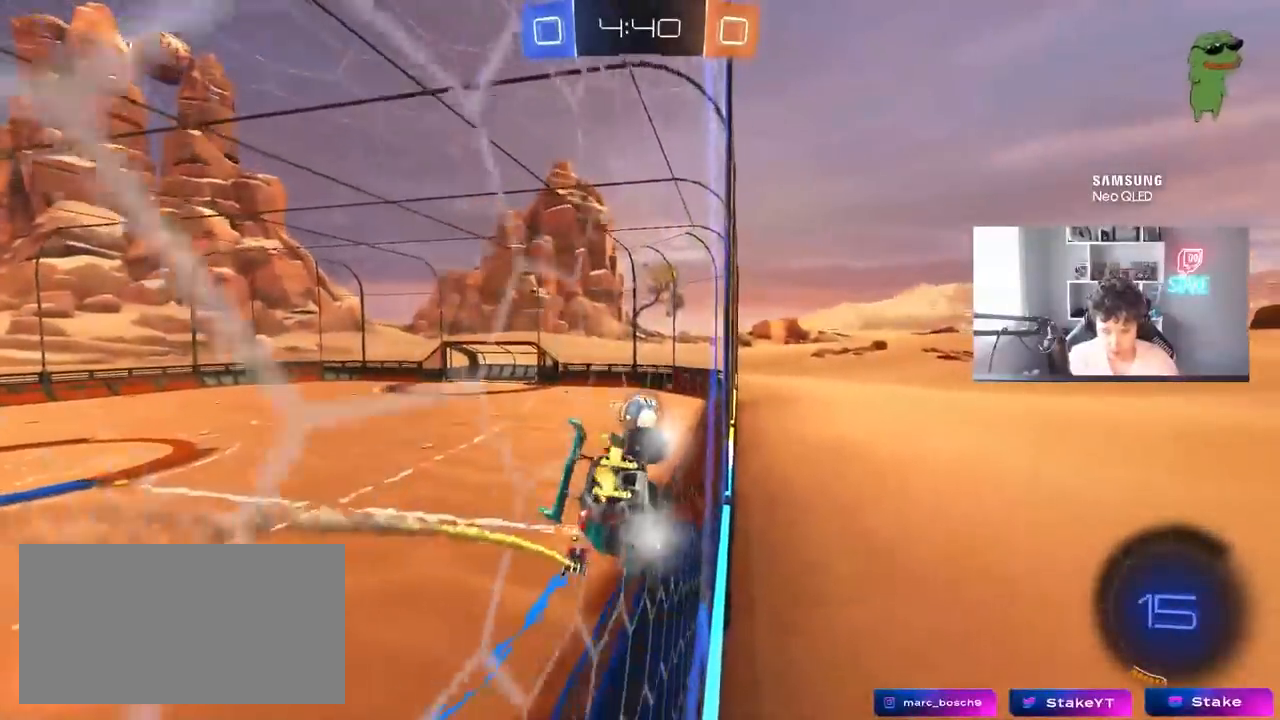
{"keys": ["a", "shift"], "mouse": [], "mouse_move": "up", "events": [[17, "a", "up"], [17, "w", "up"], [67, "mouse_right", "down"], [117, "d", "down"], [117, "s", "down"], [167, "shift", "down"], [350, "mouse_right", "up"], [350, "shift", "up"], [400, "a", "down"], [400, "d", "up"], [433, "shift", "down"], [483, "s", "up"]]}
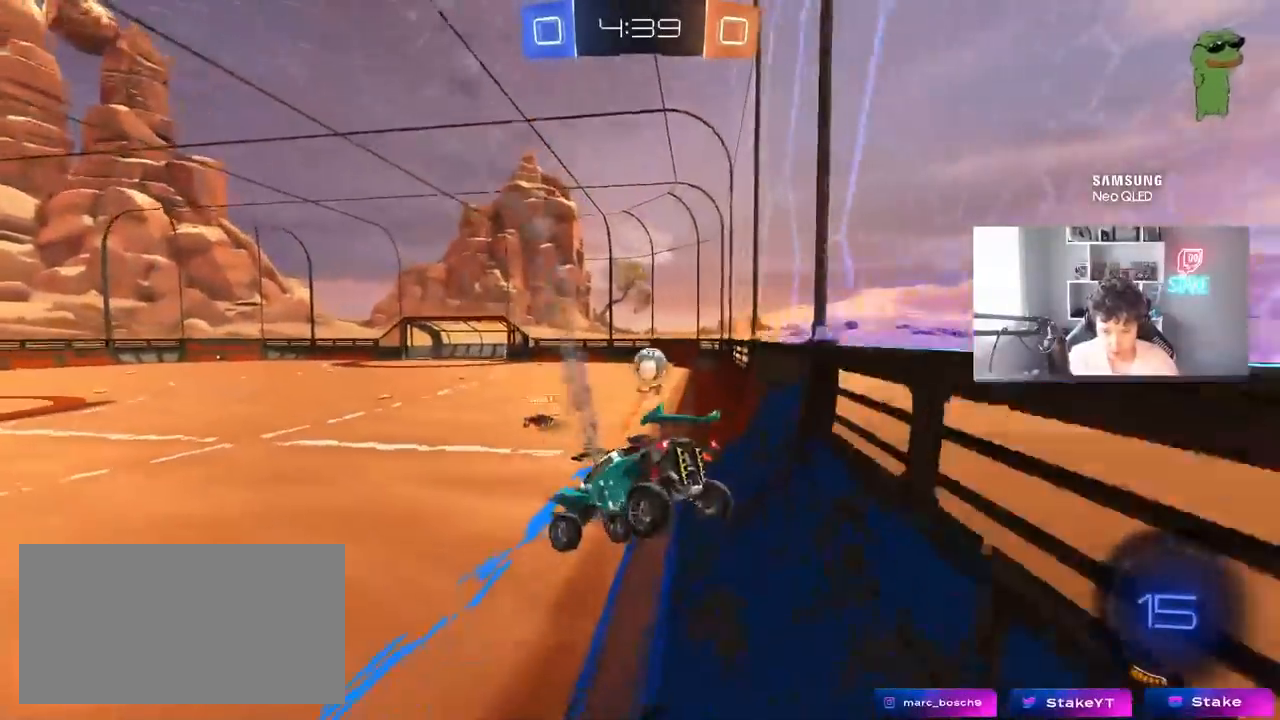
{"keys": ["a", "w"], "mouse": [], "mouse_move": "still", "events": [[33, "a", "up"], [33, "shift", "up"], [133, "w", "down"], [183, "mouse_right", "down"], [217, "a", "down"], [267, "space", "down"], [367, "mouse_right", "up"], [450, "space", "up"]]}
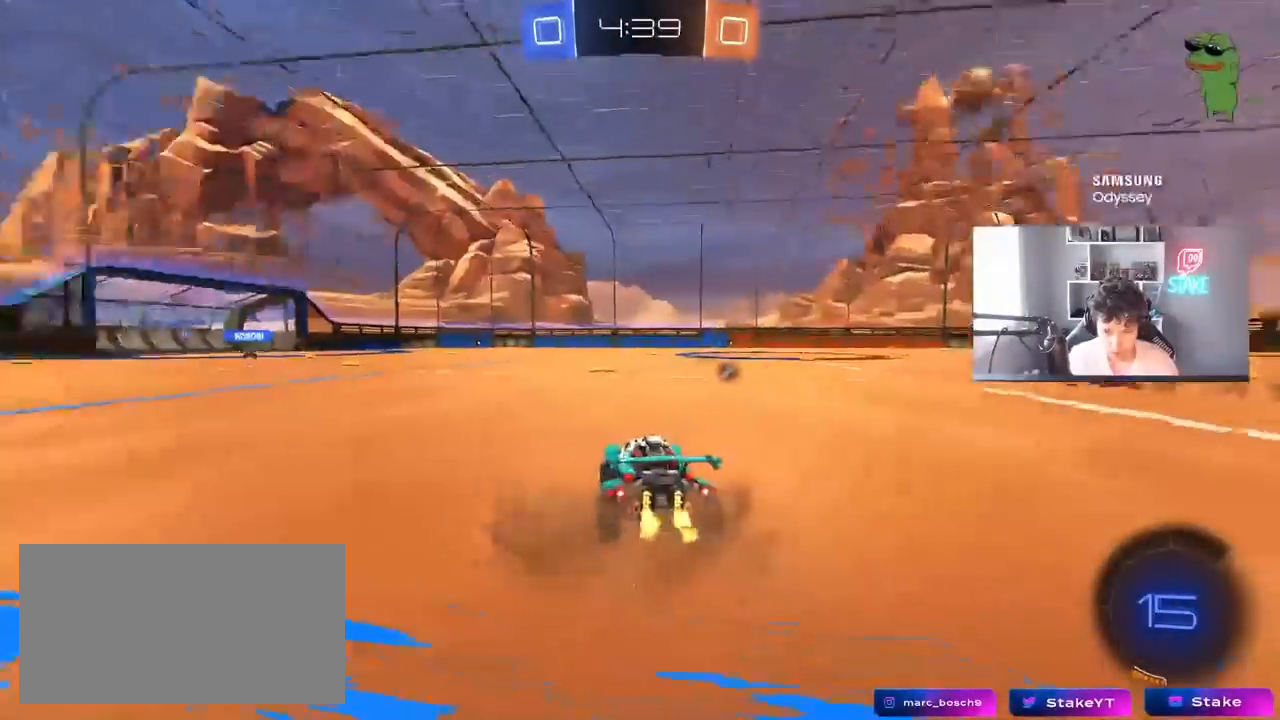
{"keys": ["w"], "mouse": ["left"], "mouse_move": "still", "events": [[50, "a", "up"], [283, "a", "down"], [467, "a", "up"], [467, "mouse_left", "down"]]}
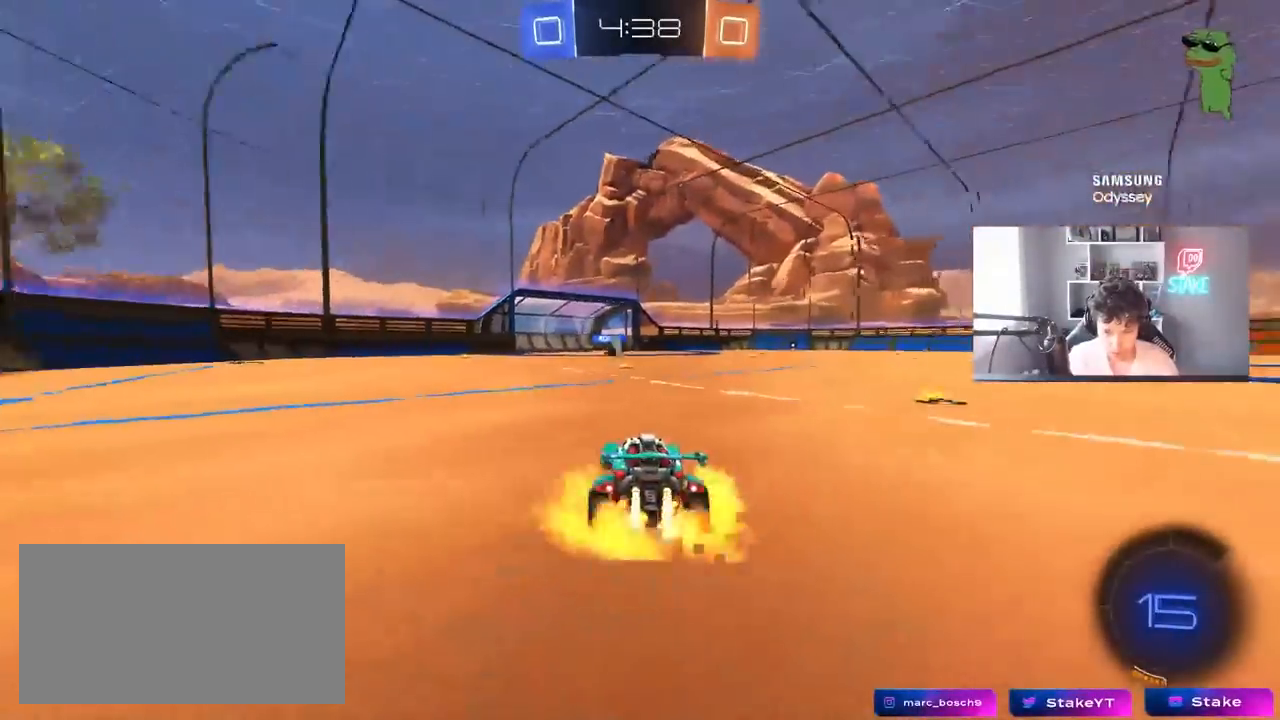
{"keys": ["space", "w"], "mouse": [], "mouse_move": "still", "events": [[17, "d", "down"], [17, "mouse_right", "down"], [67, "d", "up"], [117, "mouse_right", "up"], [167, "mouse_right", "down"], [200, "mouse_left", "up"], [350, "mouse_right", "up"], [400, "space", "down"]]}
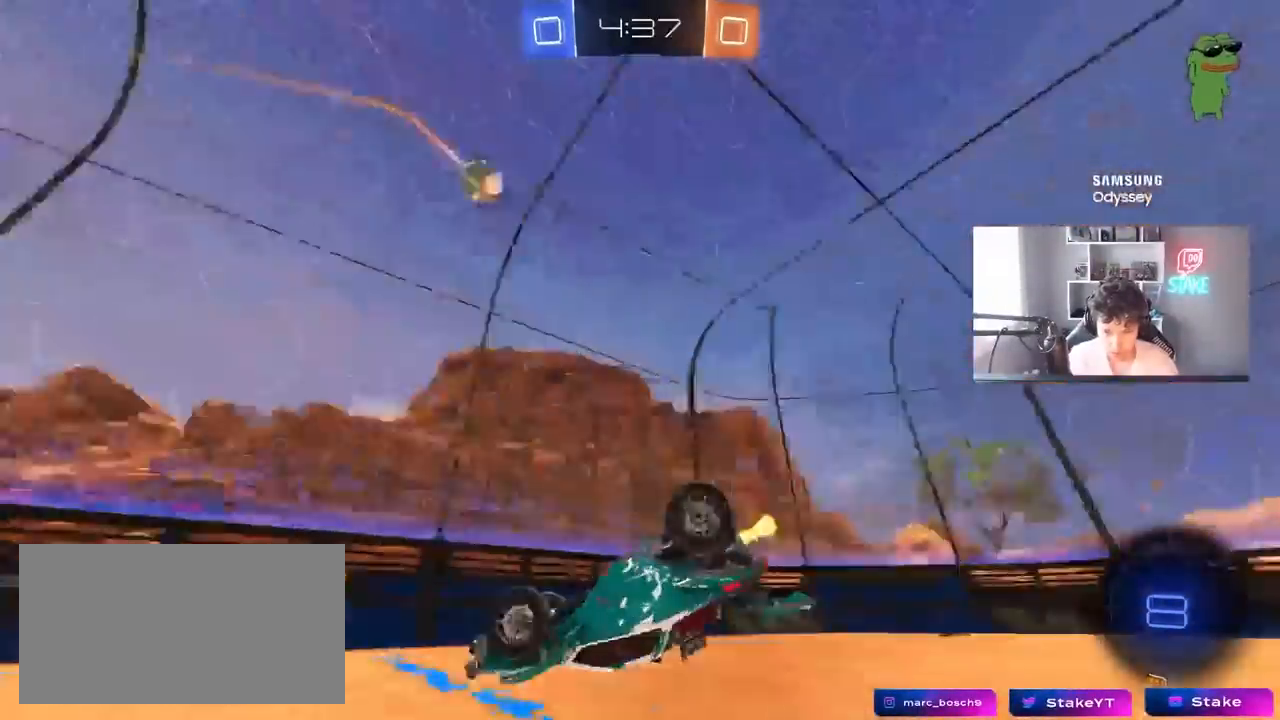
{"keys": [], "mouse": [], "mouse_move": "still", "events": [[83, "space", "up"], [450, "w", "up"]]}
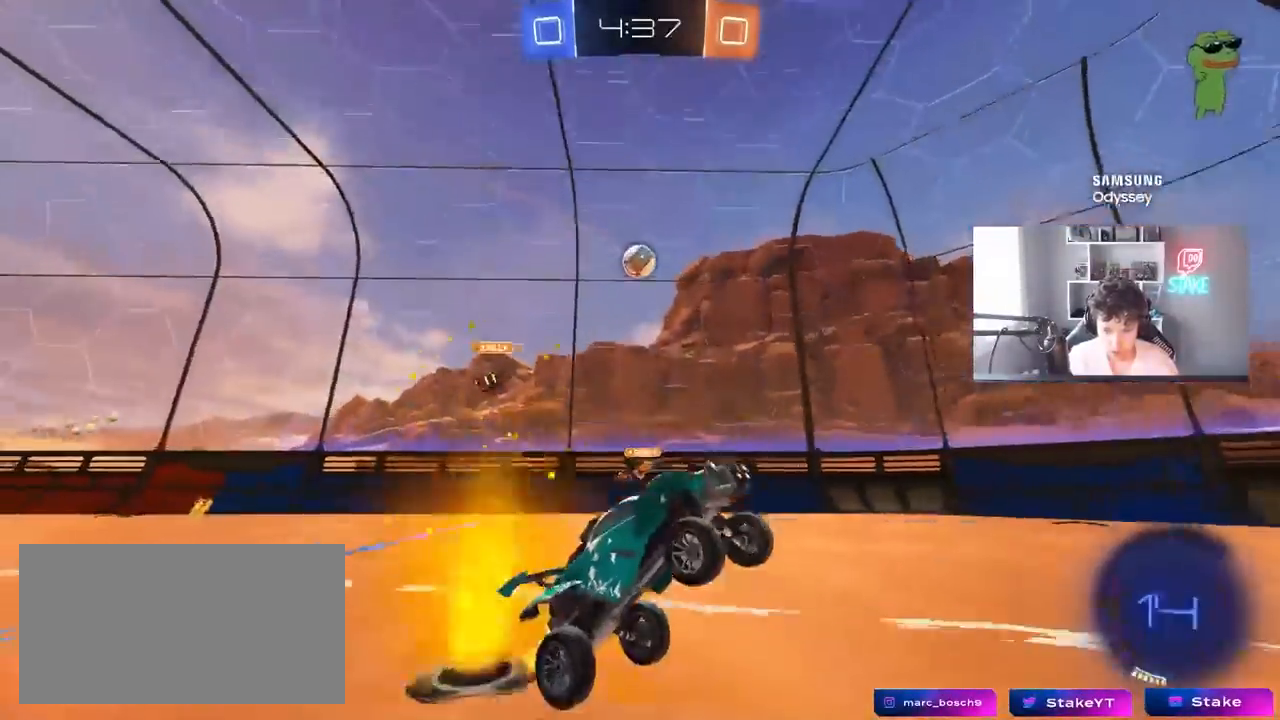
{"keys": ["w"], "mouse": [], "mouse_move": "still", "events": [[200, "w", "down"]]}